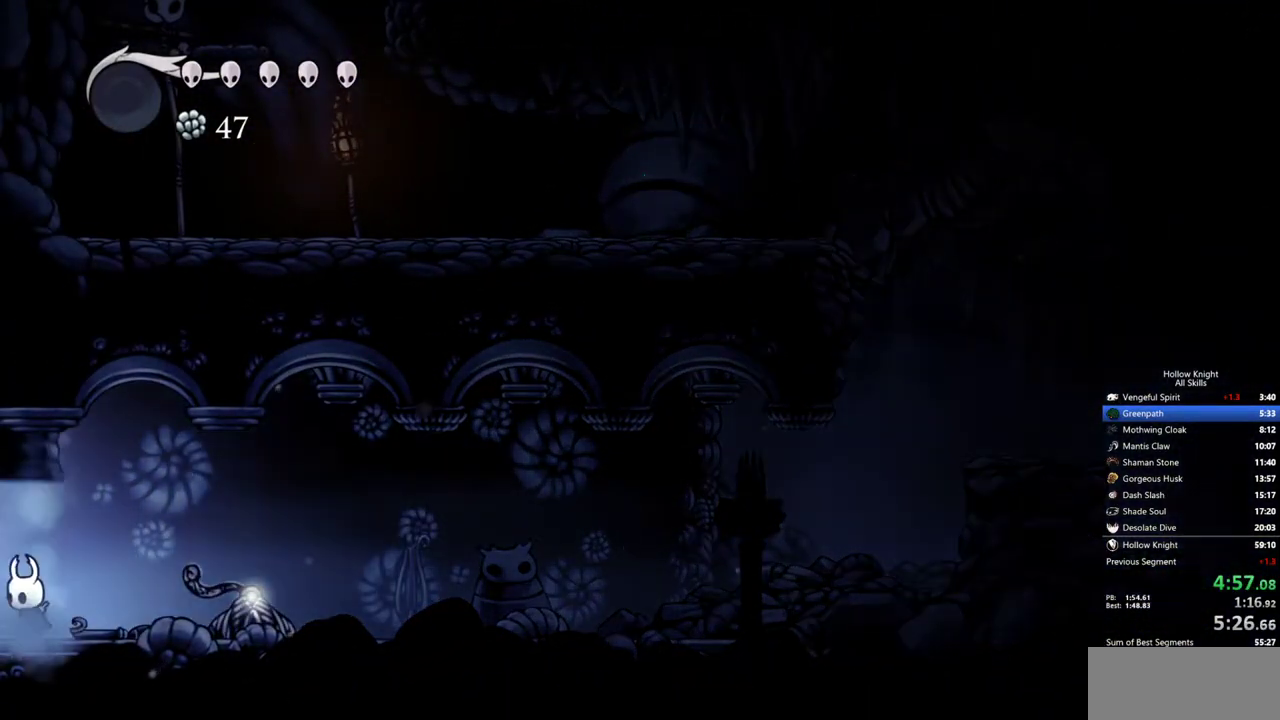
Gameplay with keyboard; each line is a JSON object with the keys held at the frame after it. "events" lists presses ("down") and releases ("up") of "cdash", "dash", "dnail", "down", "heal", "inv", "jump", "left", "nail", "right", "spell" and "up" between this image and that frame as [ms after this image, input, new state], when the widget could be followed in between. No other keys are recorded. Mouse input is not recorded. Key names are as the overlay labels them; some are game actions (e.g. jump) rather than physical keys.
{"keys": ["left"], "events": []}
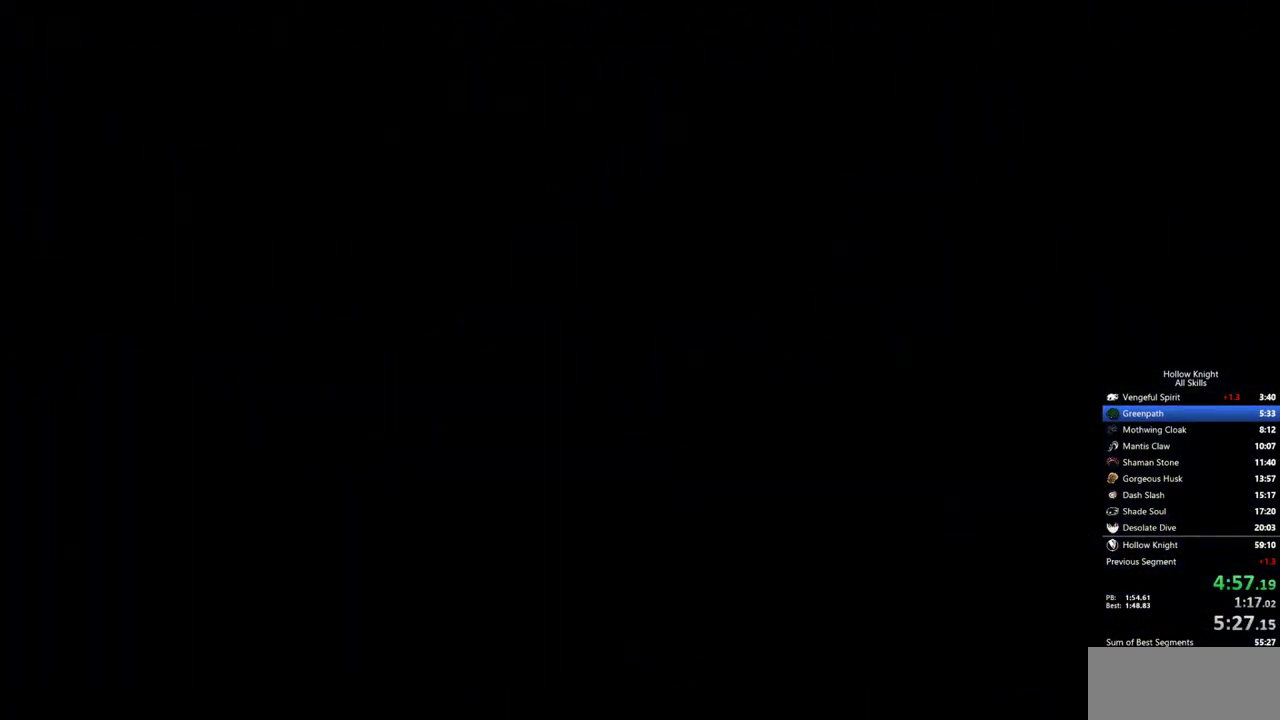
{"keys": ["left"], "events": []}
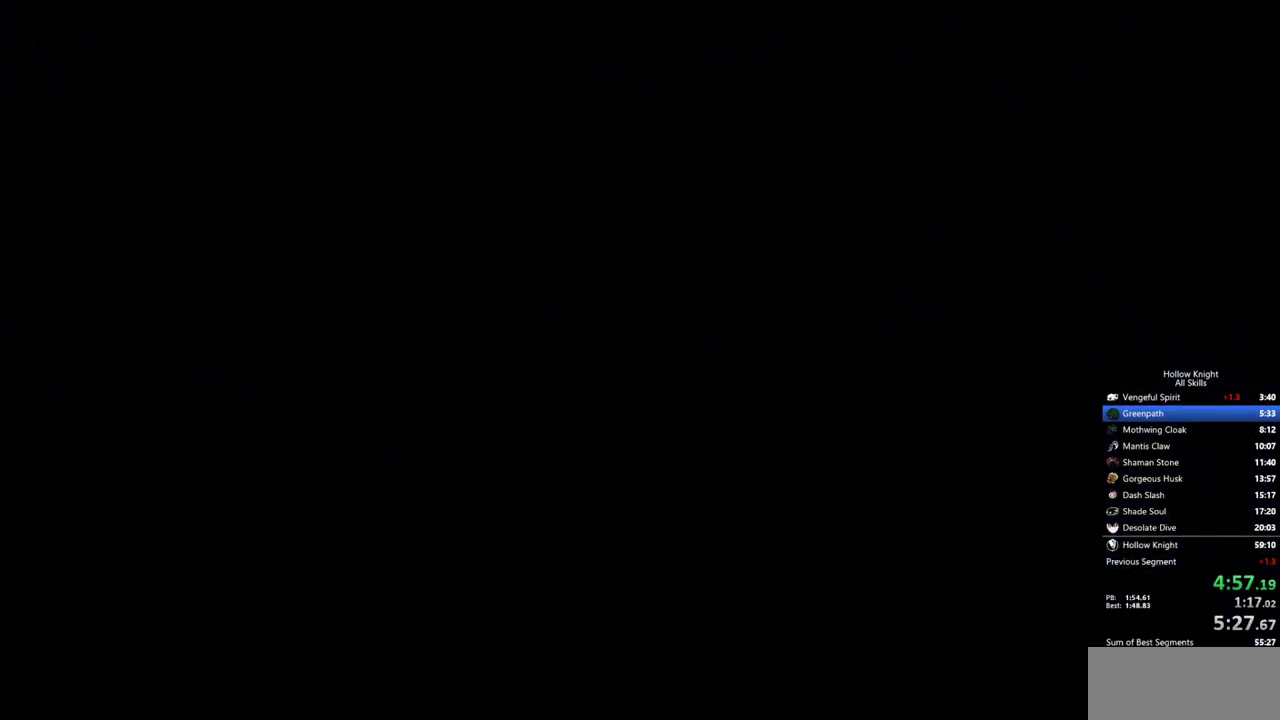
{"keys": ["left"], "events": []}
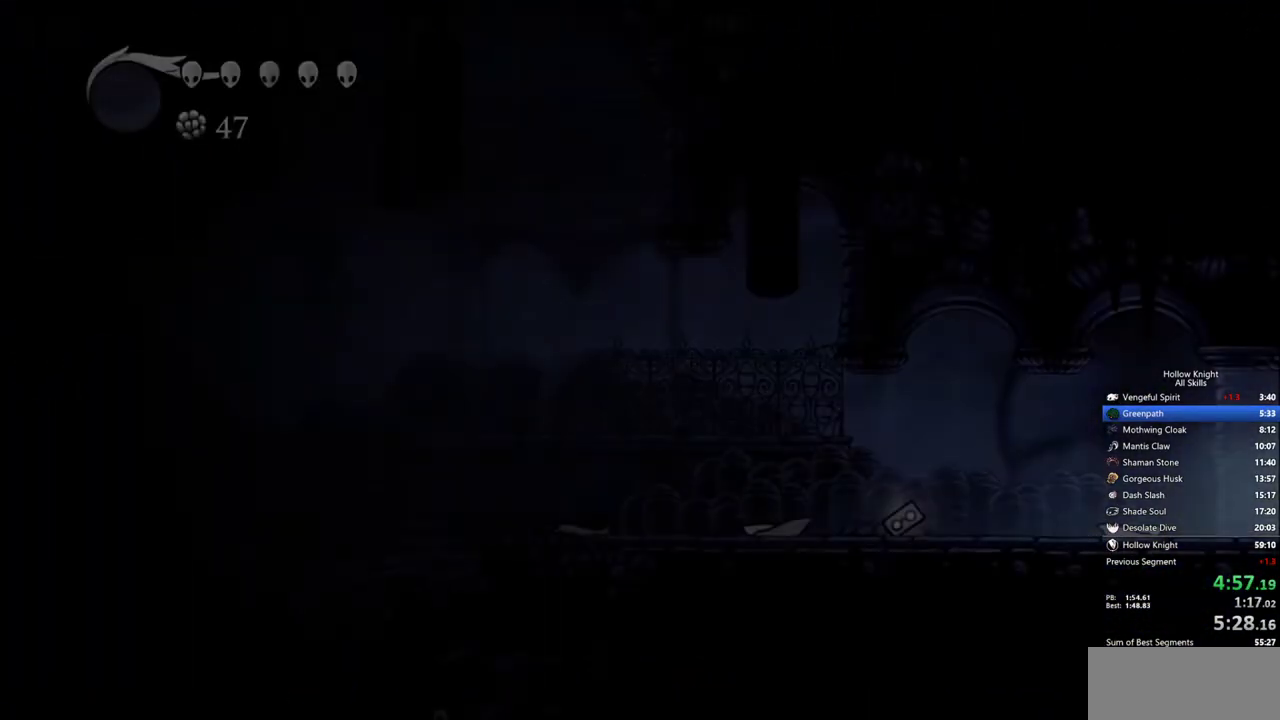
{"keys": ["left"], "events": []}
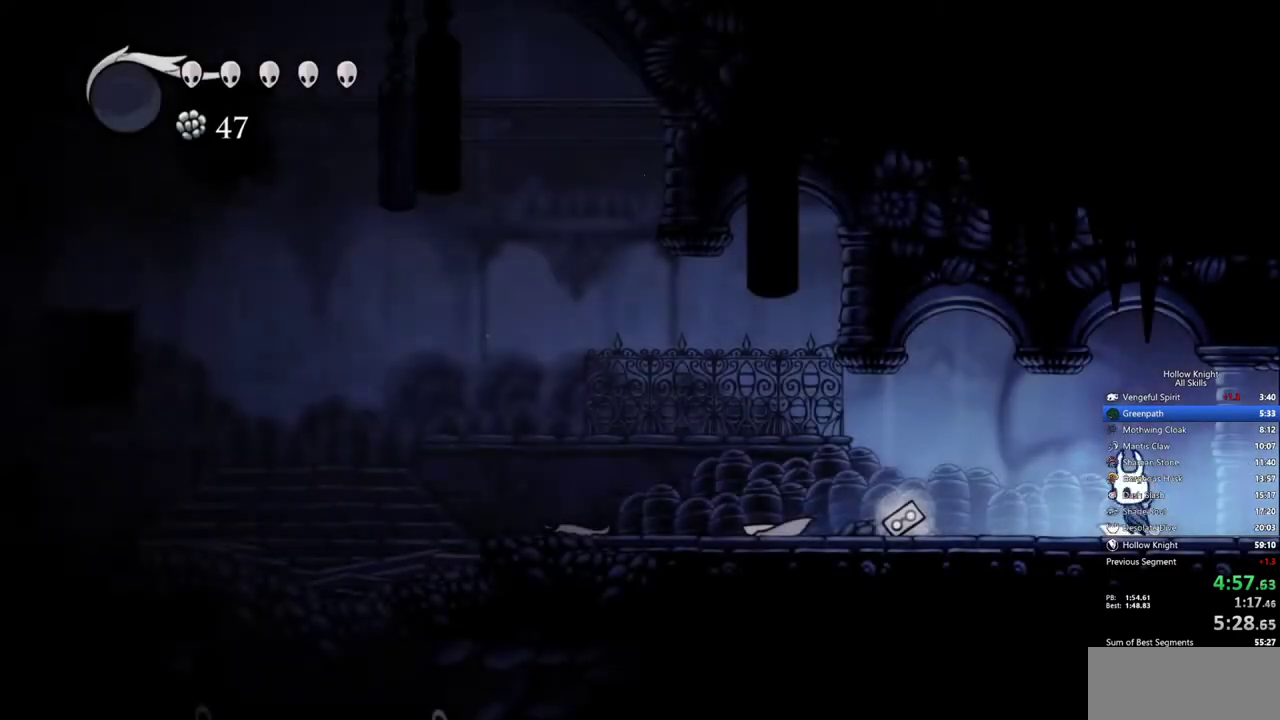
{"keys": ["left"], "events": []}
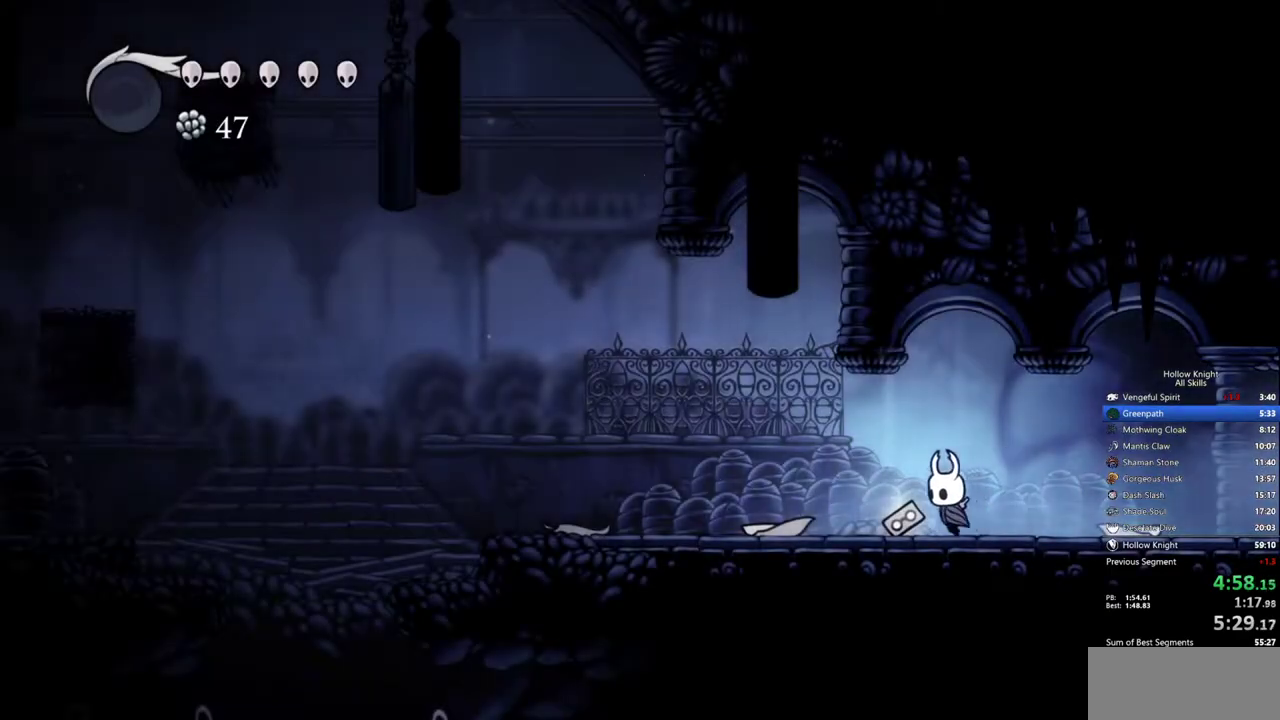
{"keys": ["left"], "events": []}
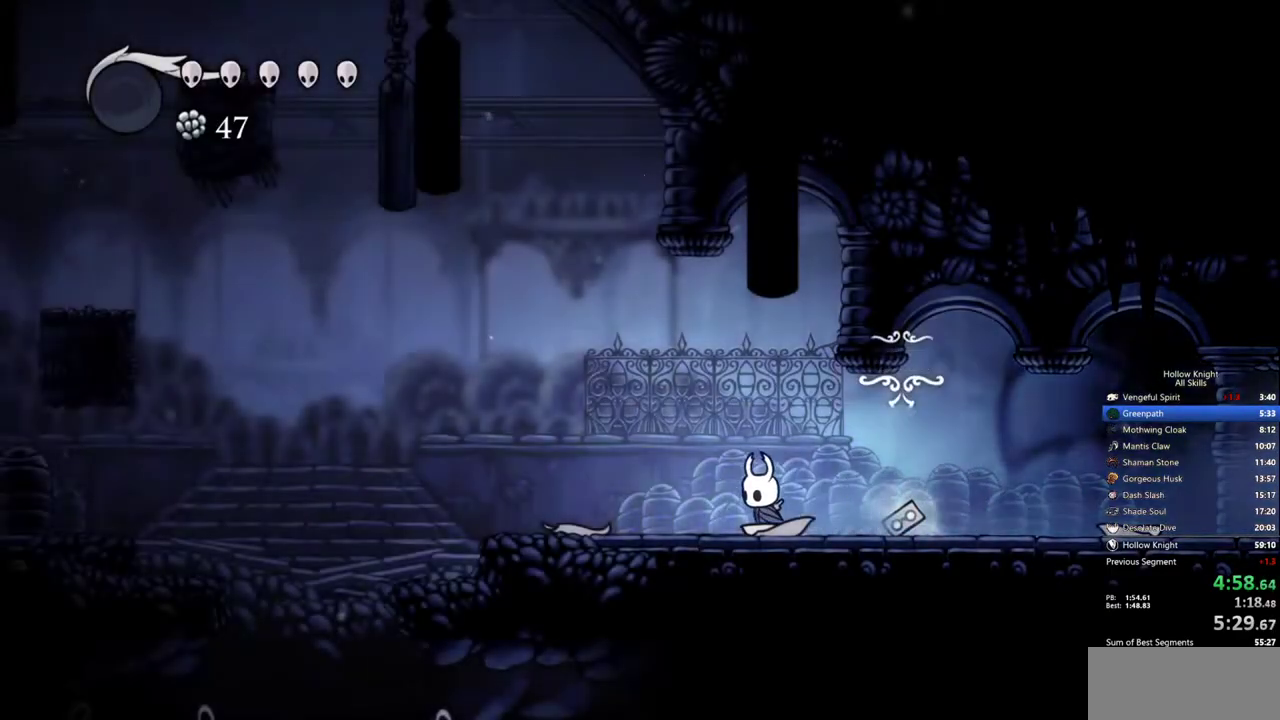
{"keys": ["left"], "events": []}
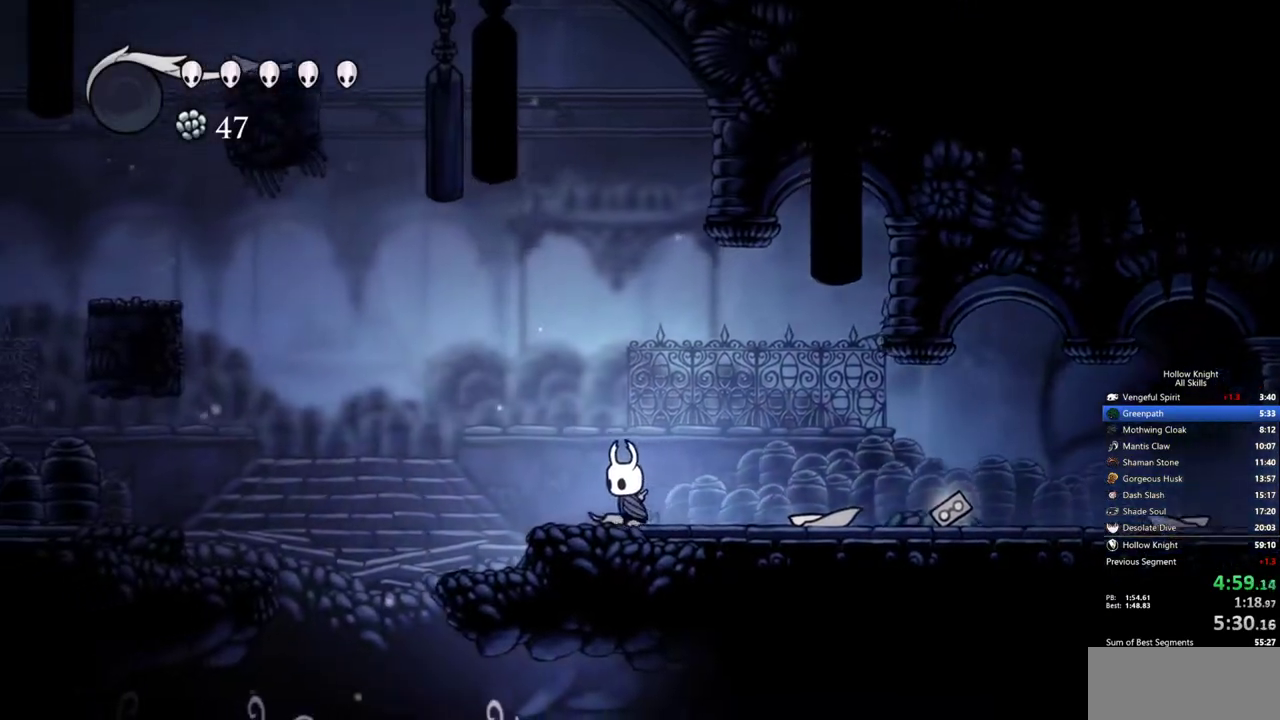
{"keys": ["left"], "events": []}
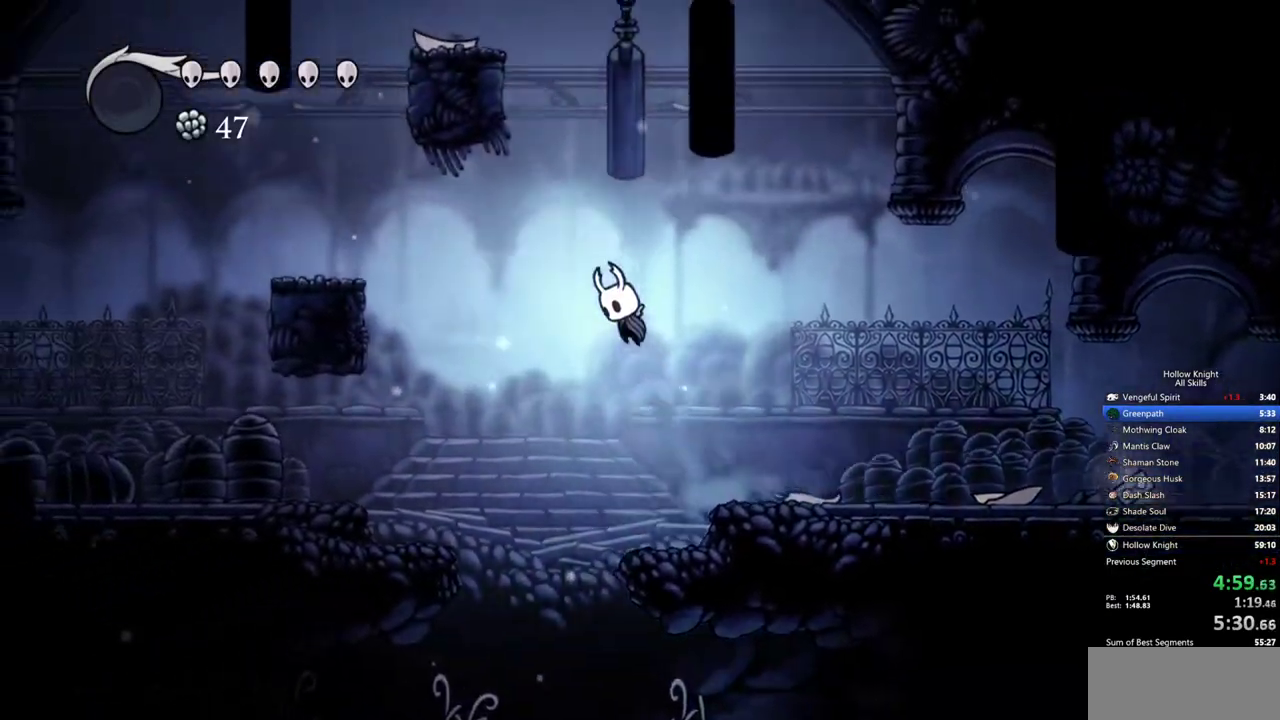
{"keys": ["left"], "events": []}
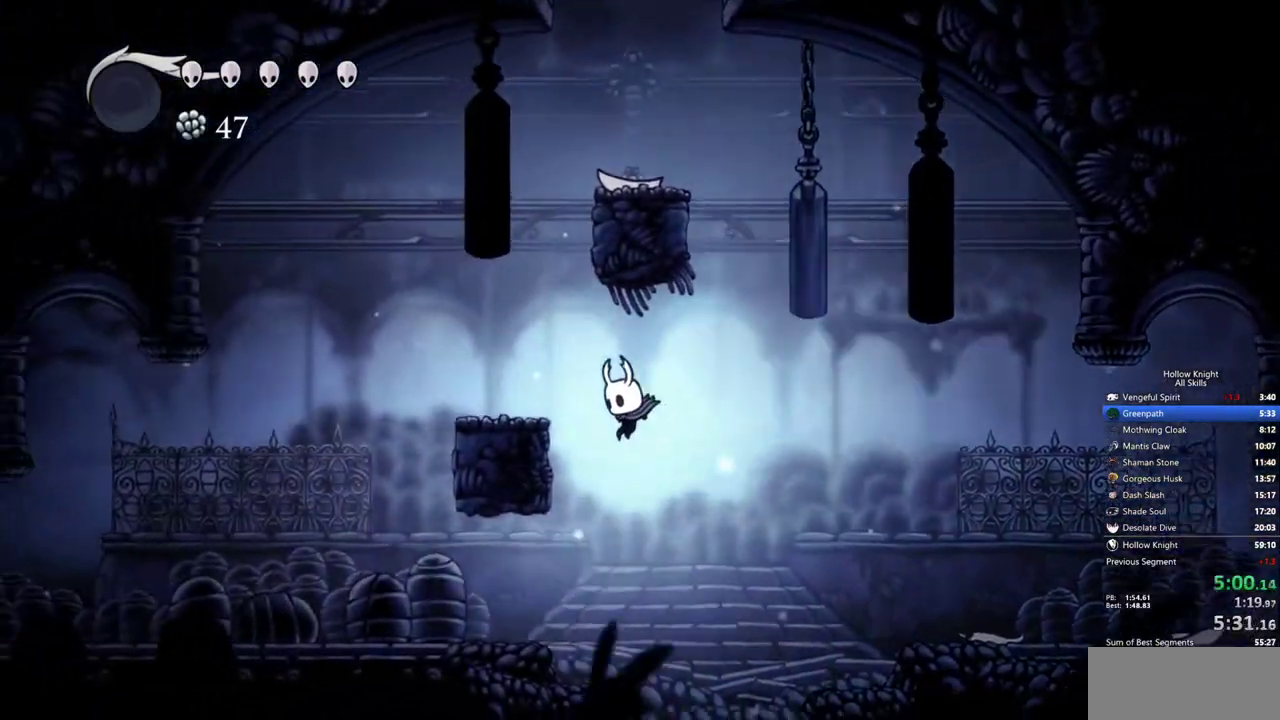
{"keys": ["left", "right"], "events": [[283, "left", "up"], [283, "right", "down"], [467, "left", "down"]]}
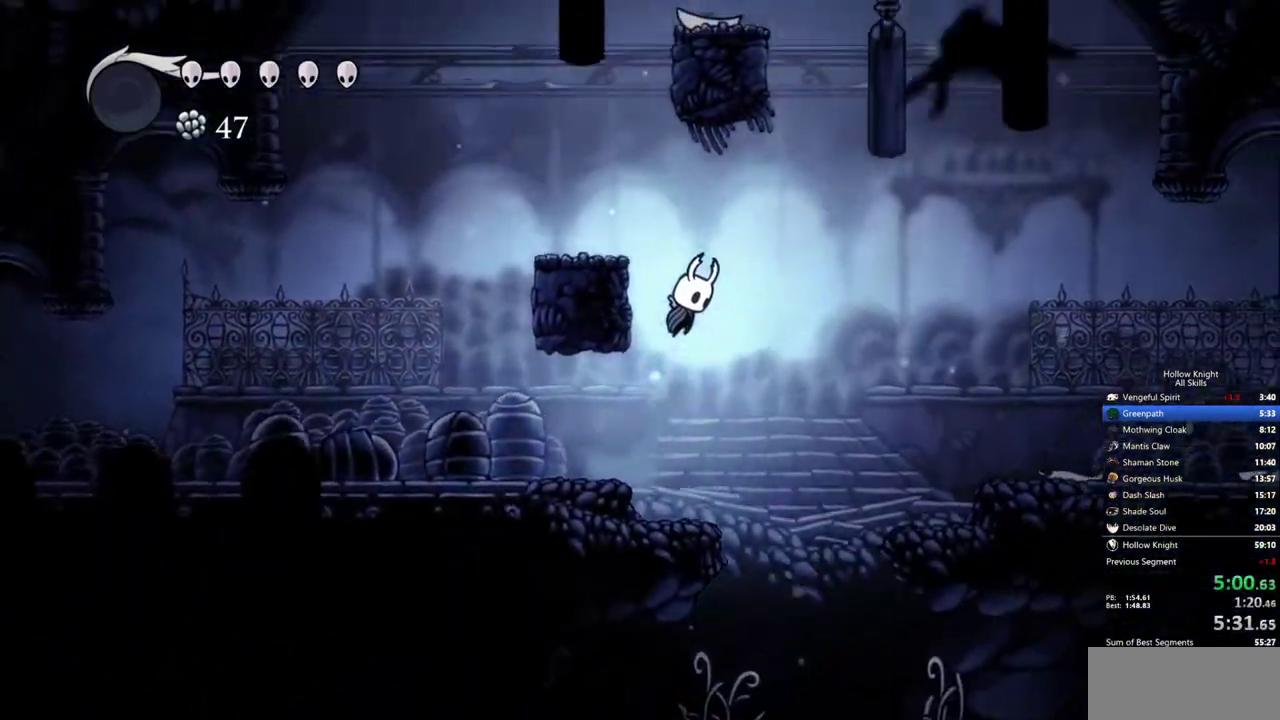
{"keys": ["right"], "events": [[50, "right", "up"], [383, "left", "up"], [433, "right", "down"]]}
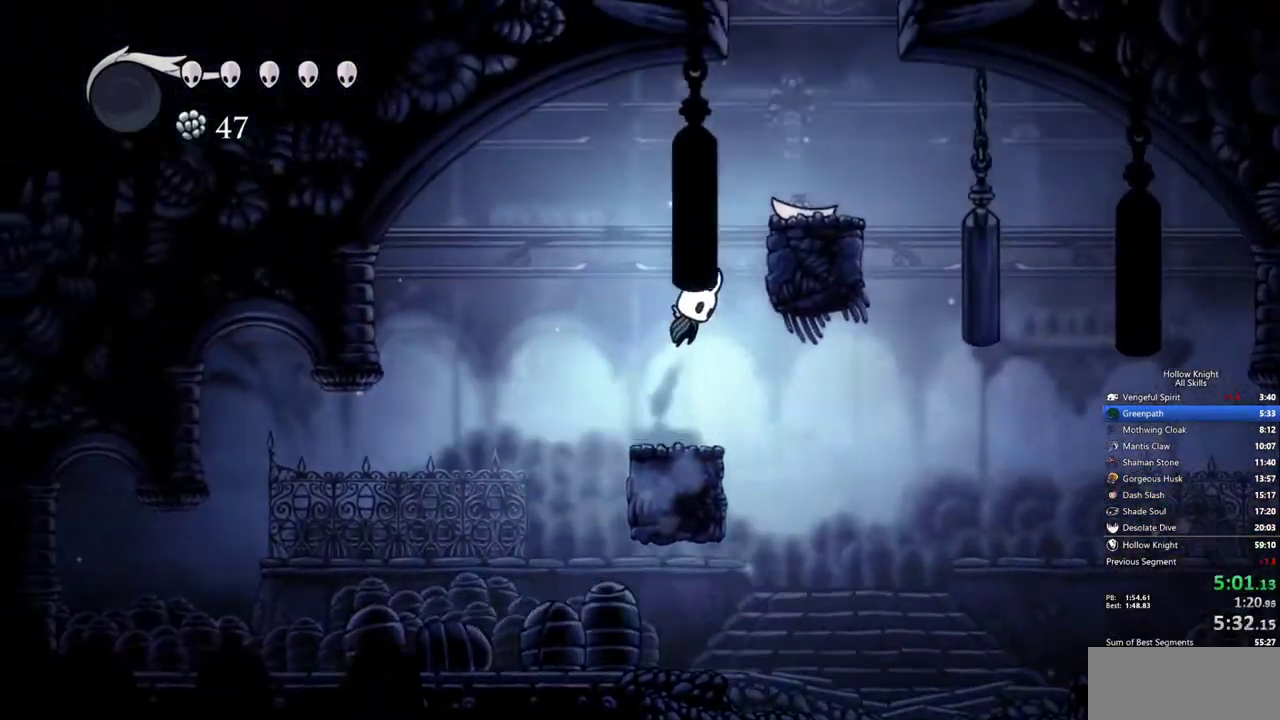
{"keys": ["right"], "events": []}
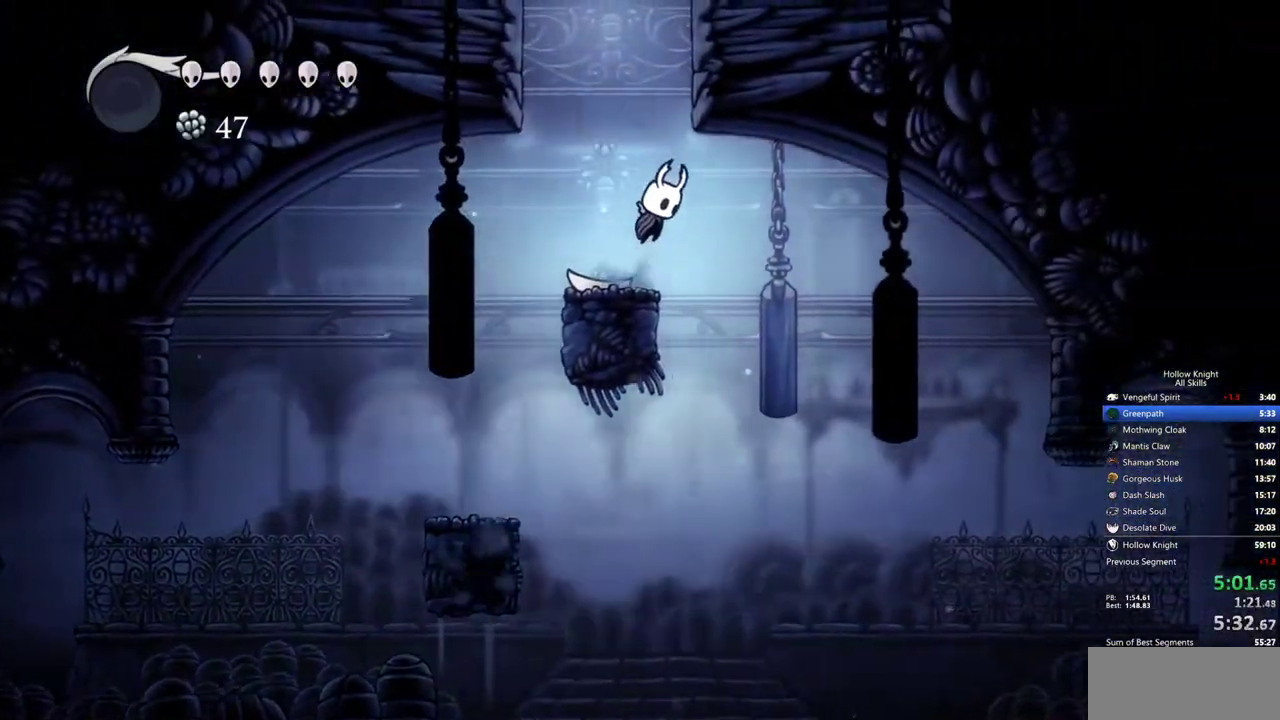
{"keys": ["right"], "events": [[33, "right", "up"], [367, "right", "down"]]}
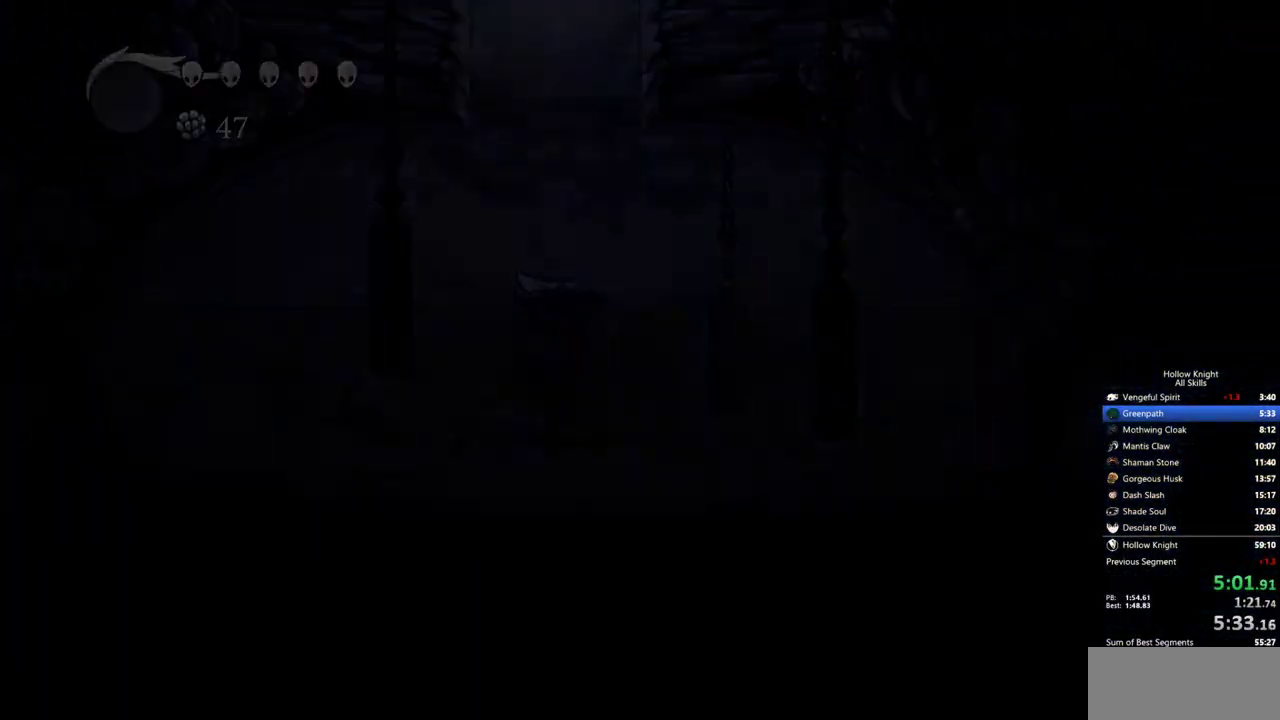
{"keys": ["right"], "events": []}
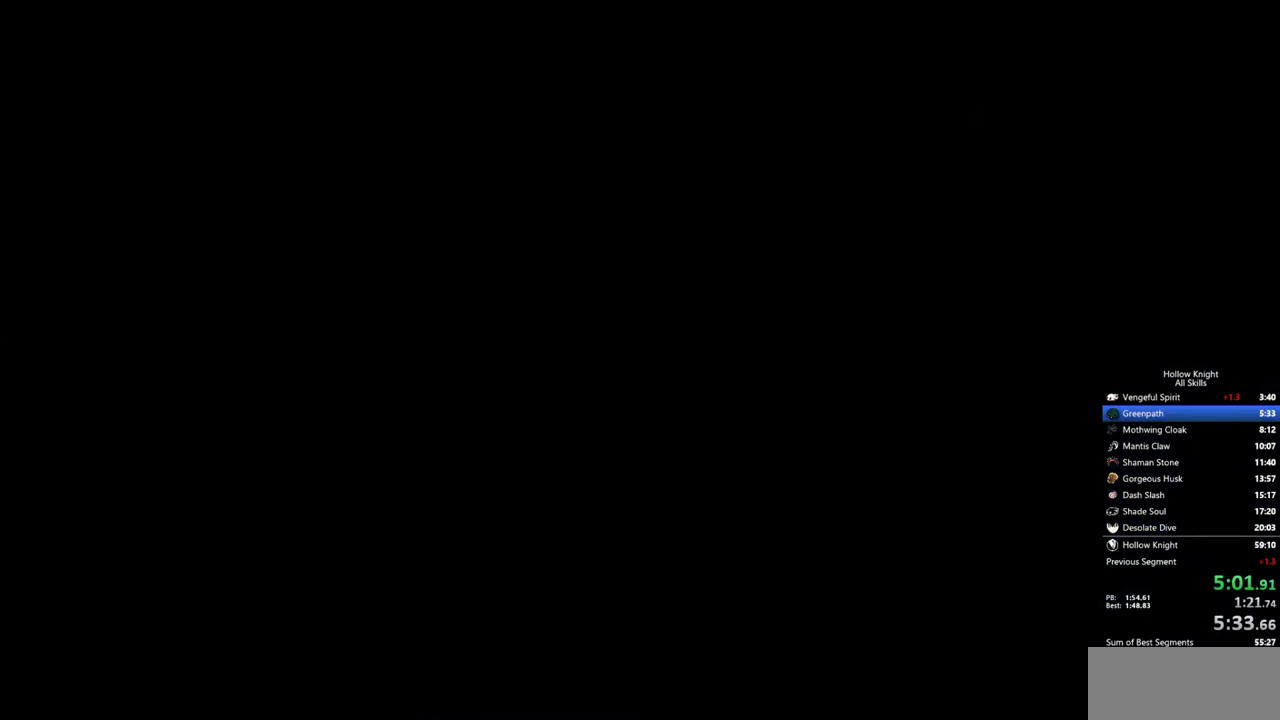
{"keys": ["right"], "events": []}
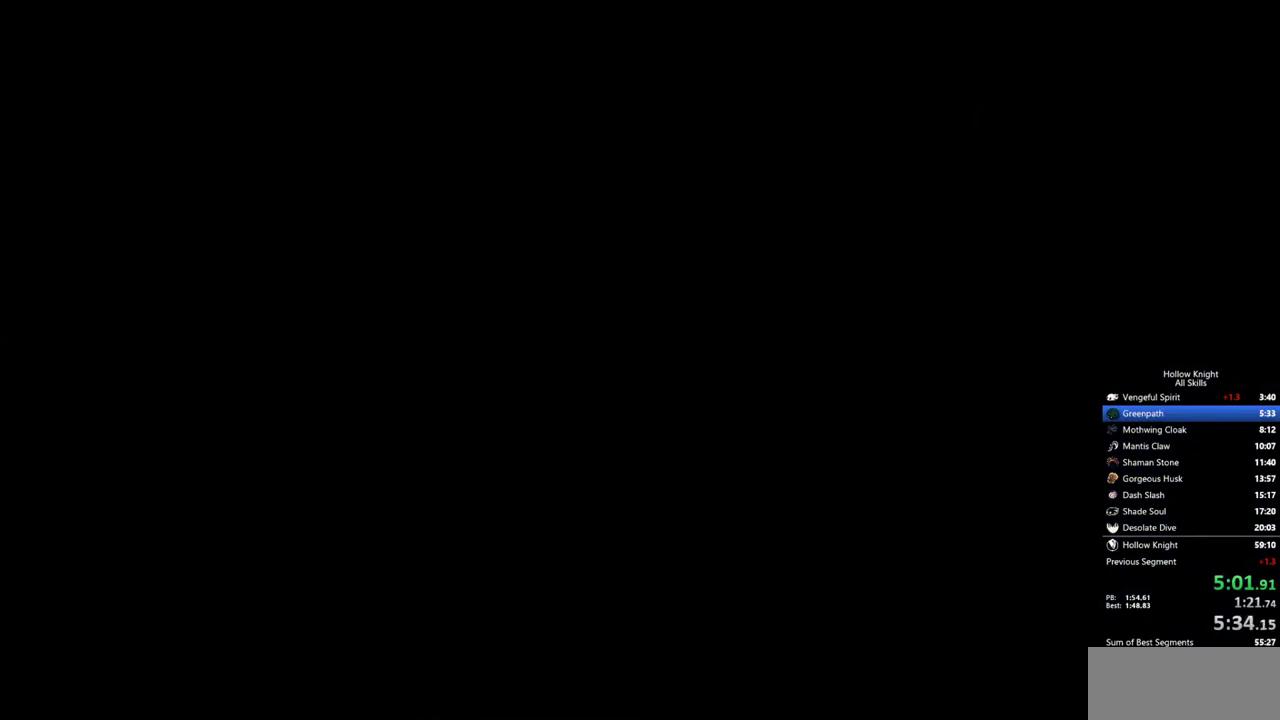
{"keys": ["right"], "events": []}
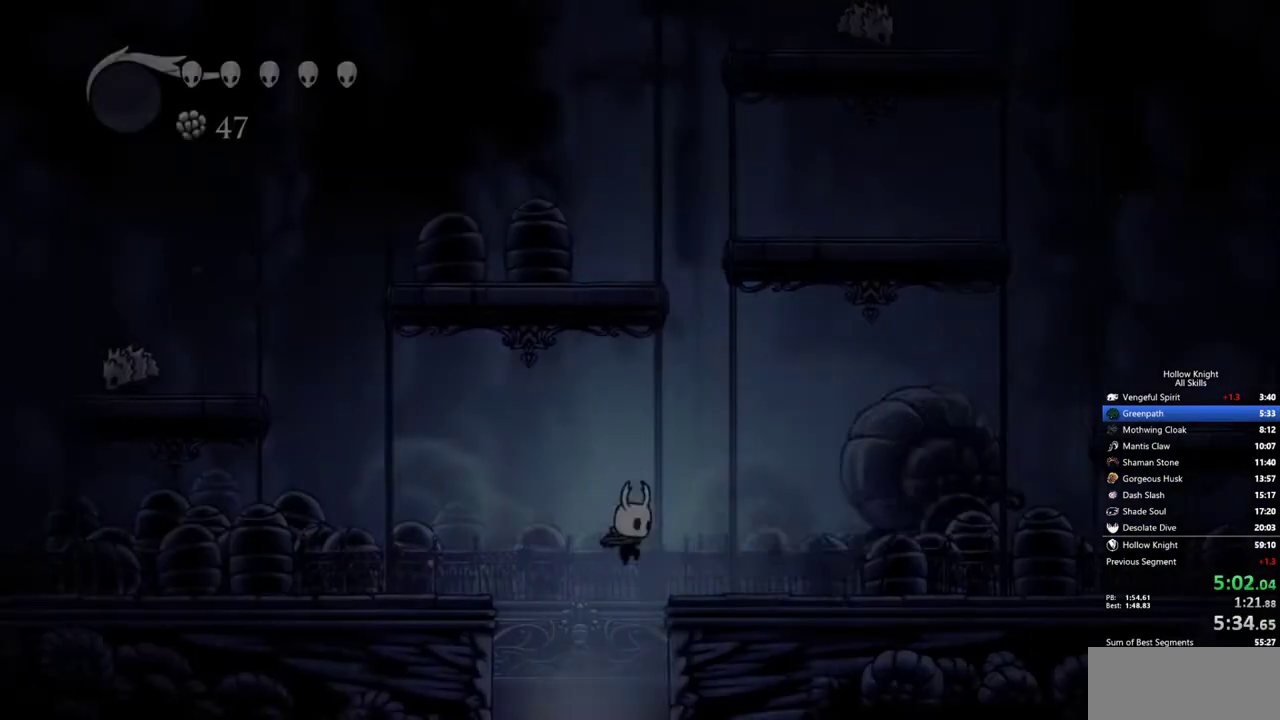
{"keys": ["right"], "events": []}
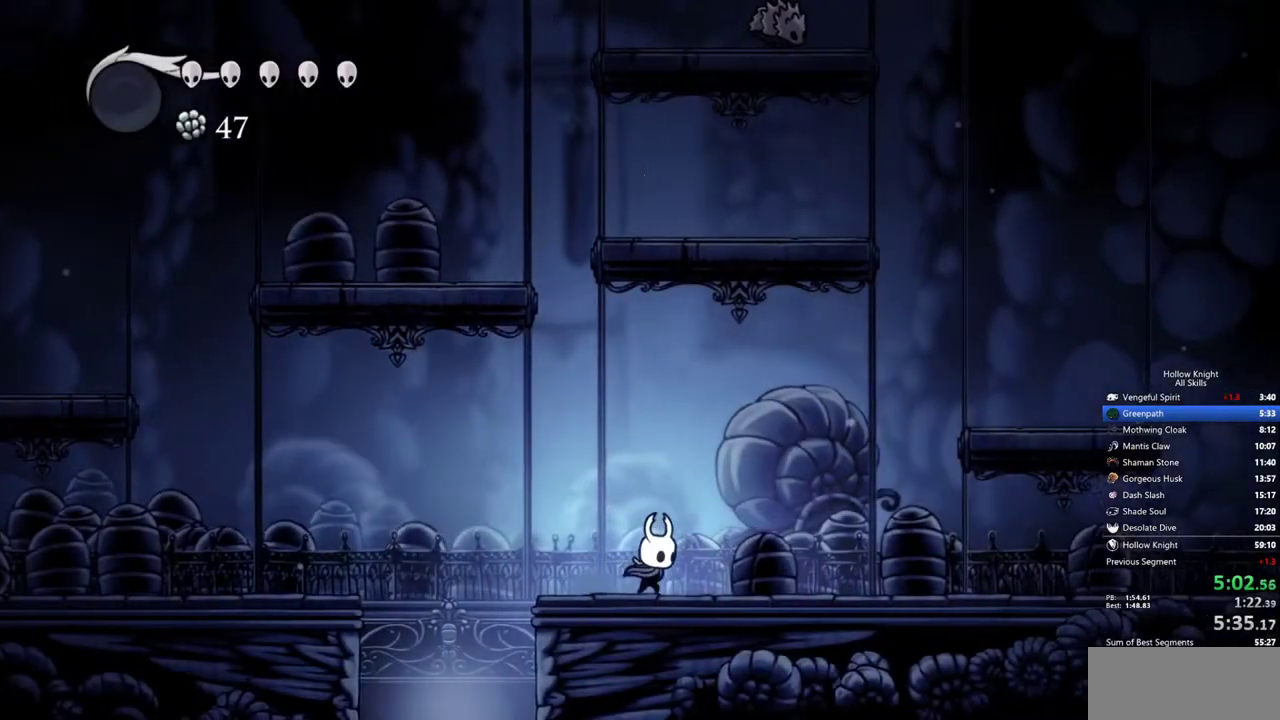
{"keys": ["right"], "events": []}
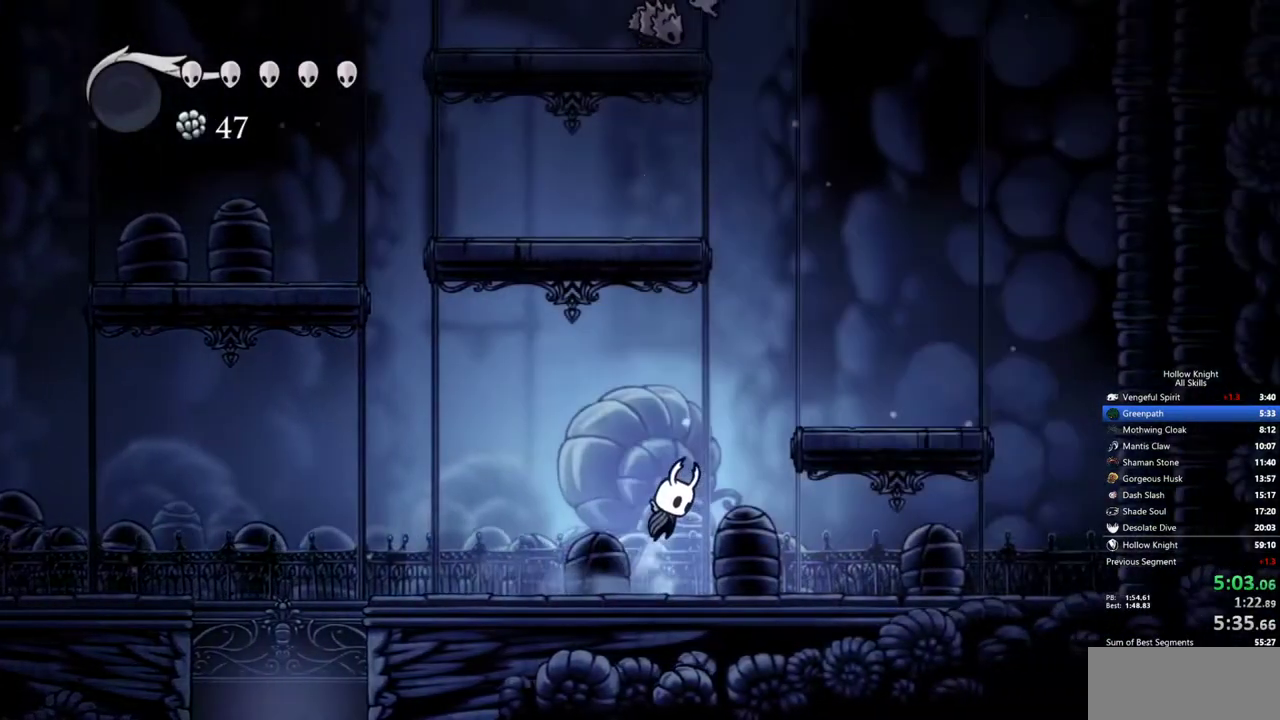
{"keys": ["left", "right"], "events": [[467, "left", "down"]]}
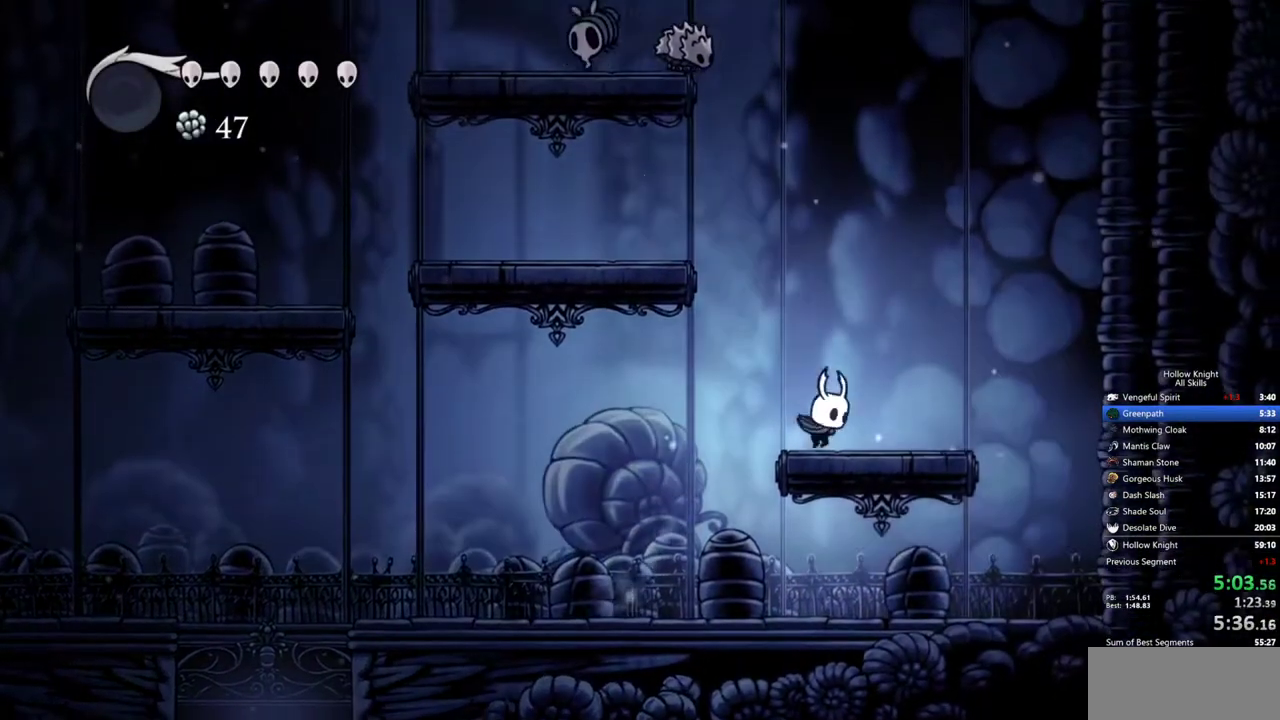
{"keys": ["up"], "events": [[67, "right", "up"], [150, "up", "down"], [433, "left", "up"]]}
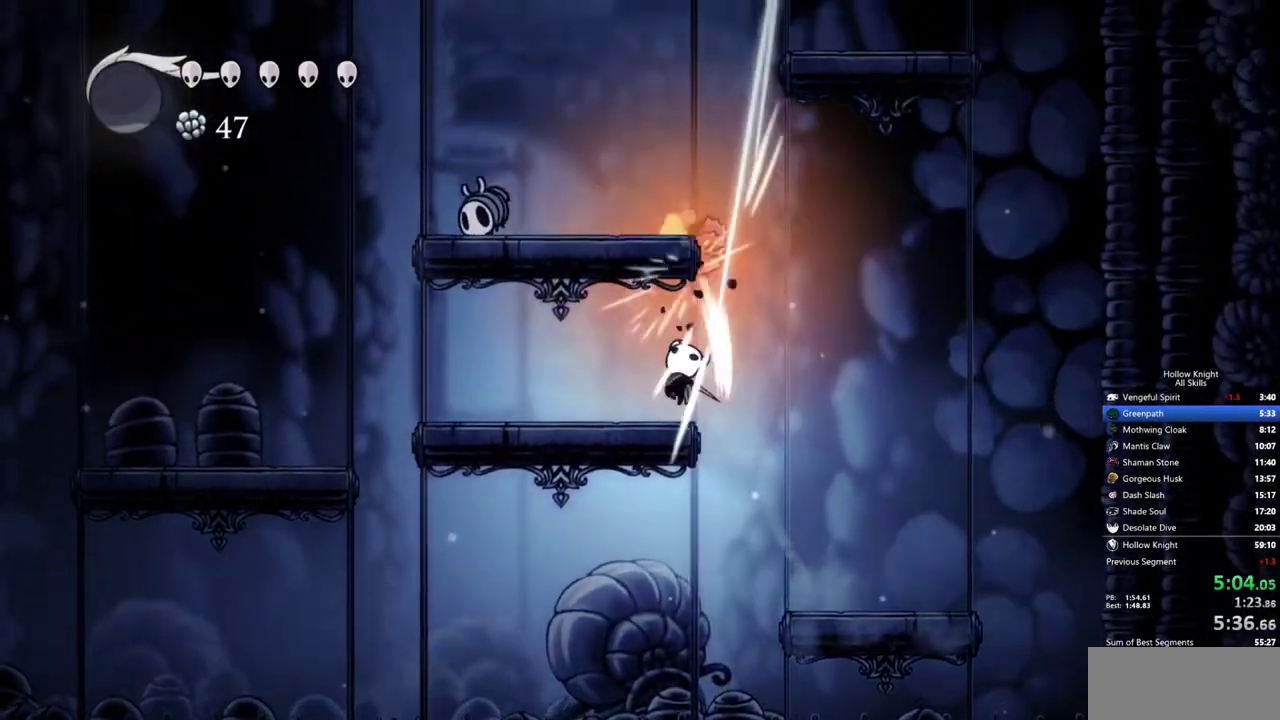
{"keys": ["right"], "events": [[350, "right", "down"], [350, "up", "up"]]}
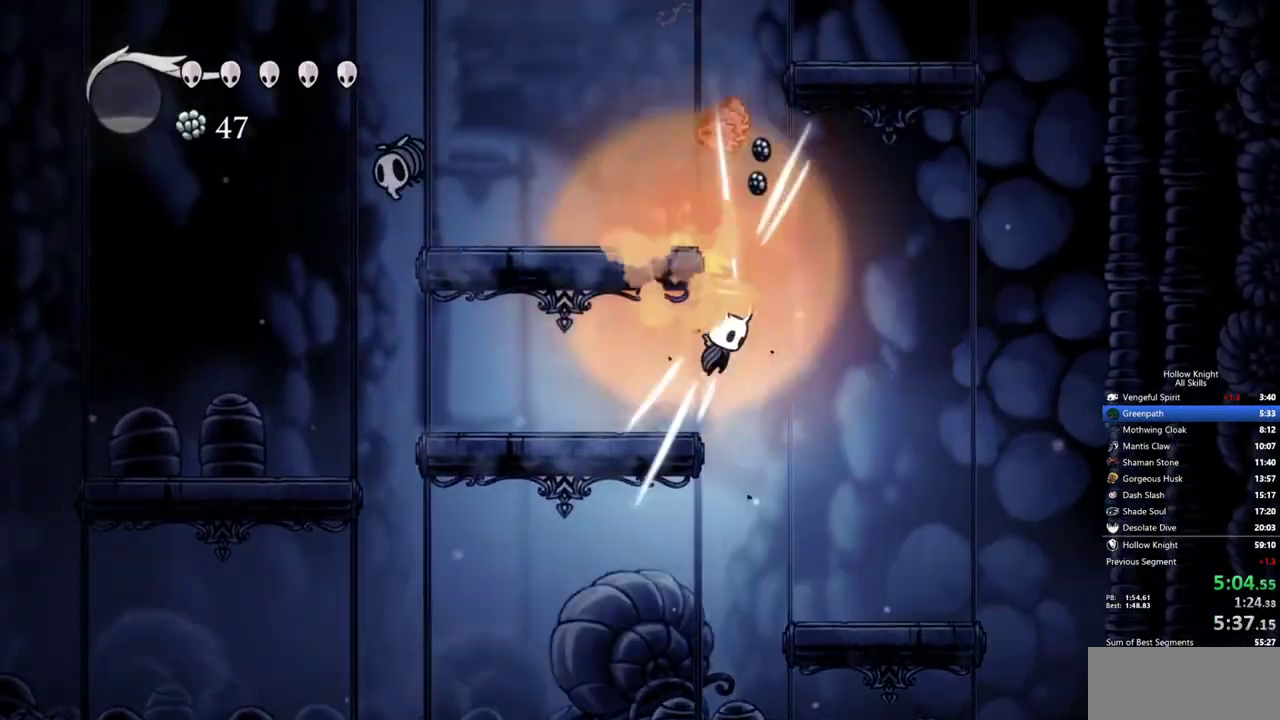
{"keys": ["left"], "events": [[83, "left", "down"], [183, "right", "up"]]}
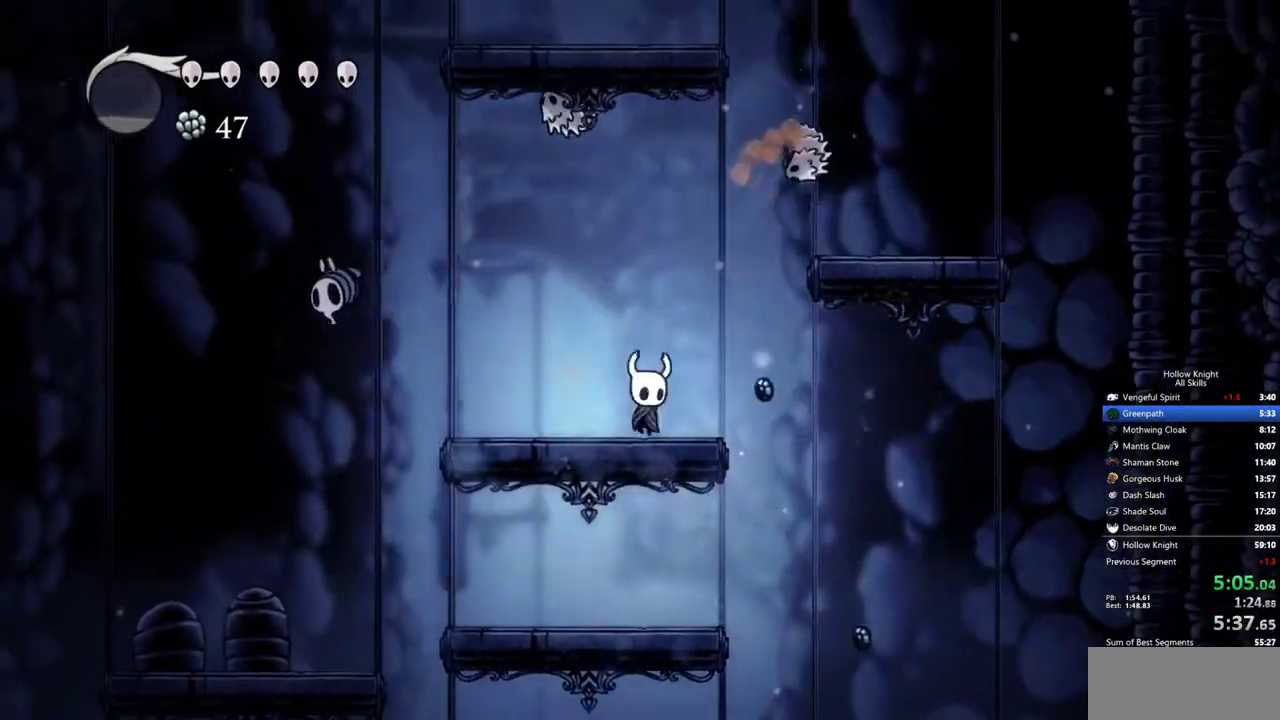
{"keys": ["right"], "events": [[17, "left", "up"], [17, "right", "down"]]}
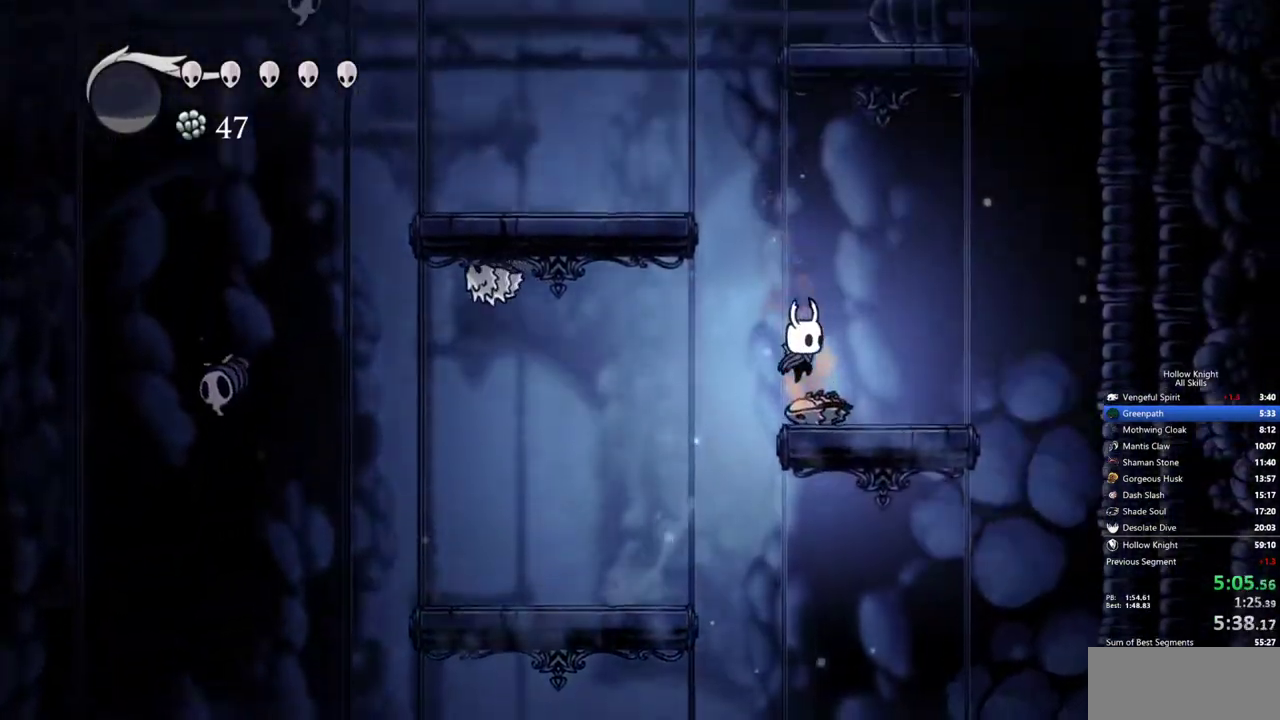
{"keys": ["left"], "events": [[167, "left", "down"], [217, "right", "up"]]}
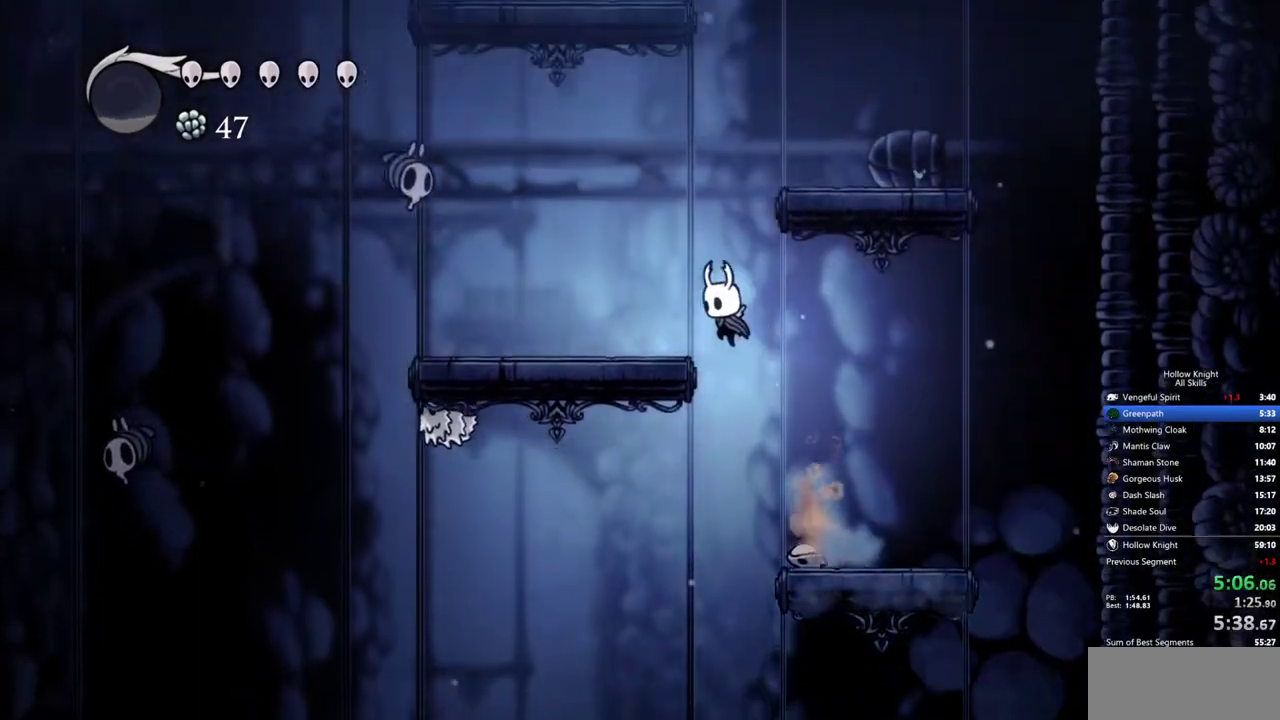
{"keys": ["left", "up"], "events": [[367, "up", "down"]]}
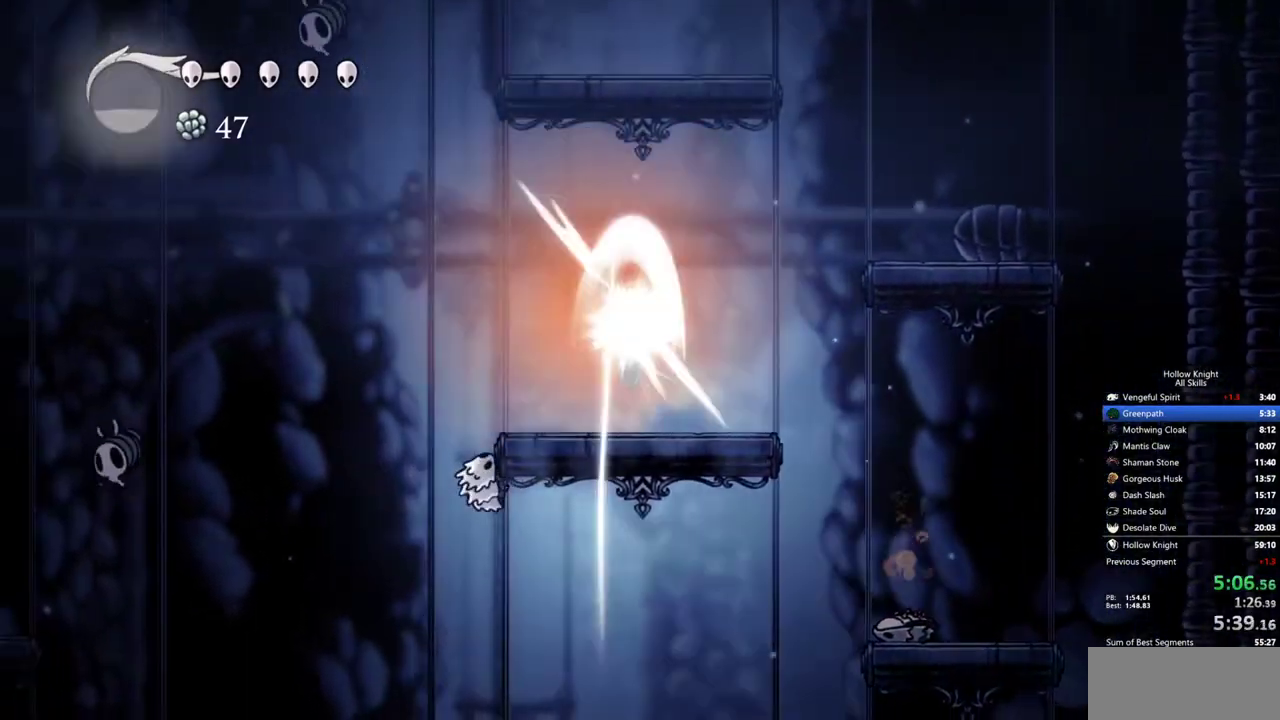
{"keys": ["right"], "events": [[50, "left", "up"], [100, "up", "up"], [300, "up", "down"], [383, "right", "down"], [483, "up", "up"]]}
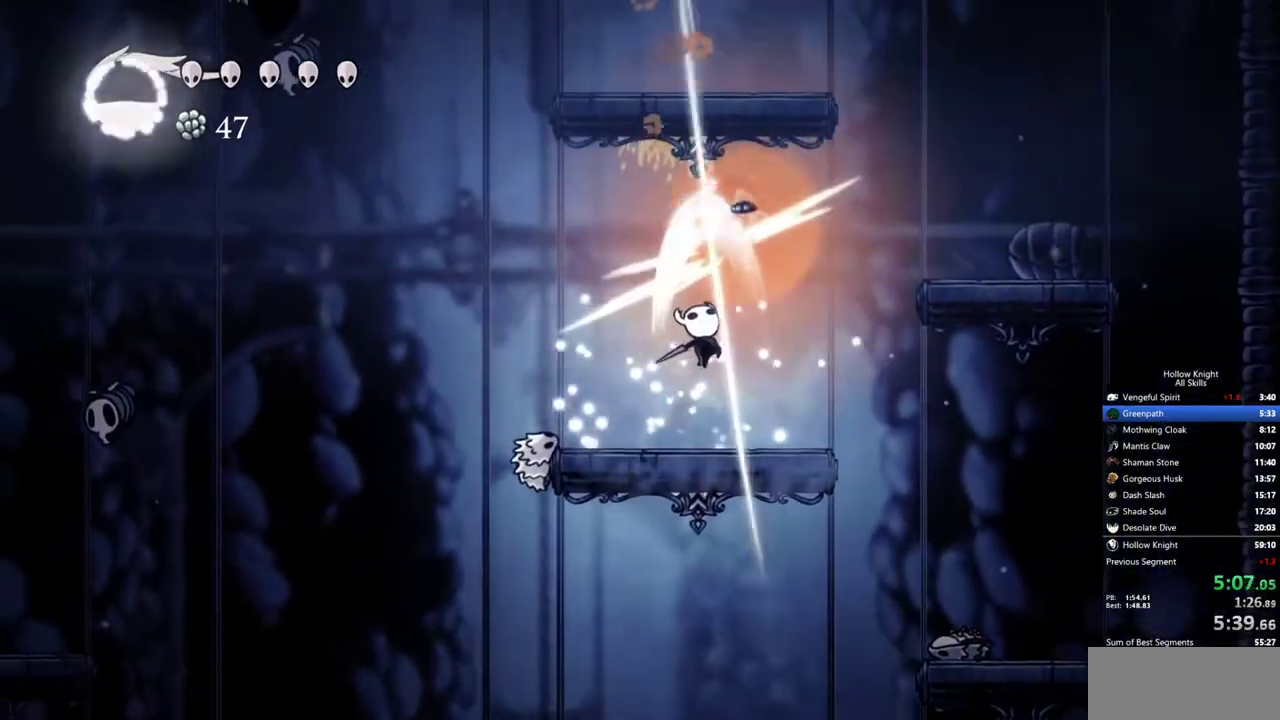
{"keys": ["right"], "events": []}
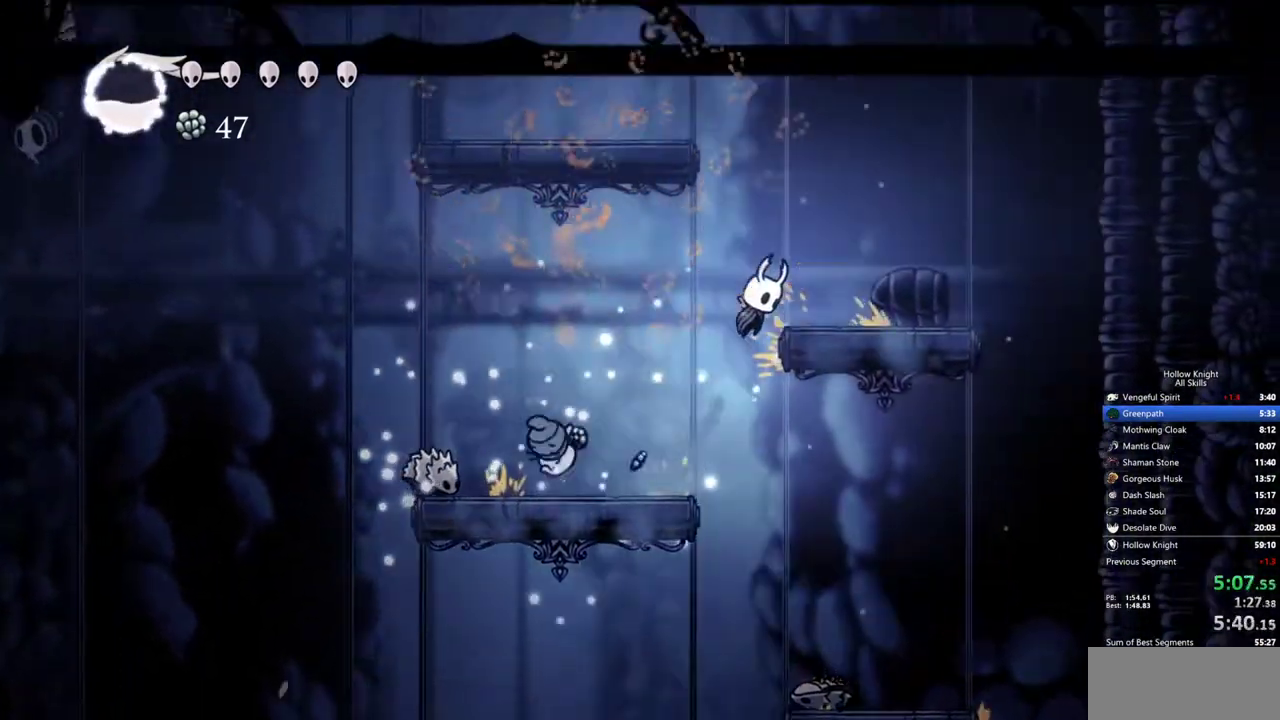
{"keys": ["left"], "events": [[283, "left", "down"], [317, "right", "up"]]}